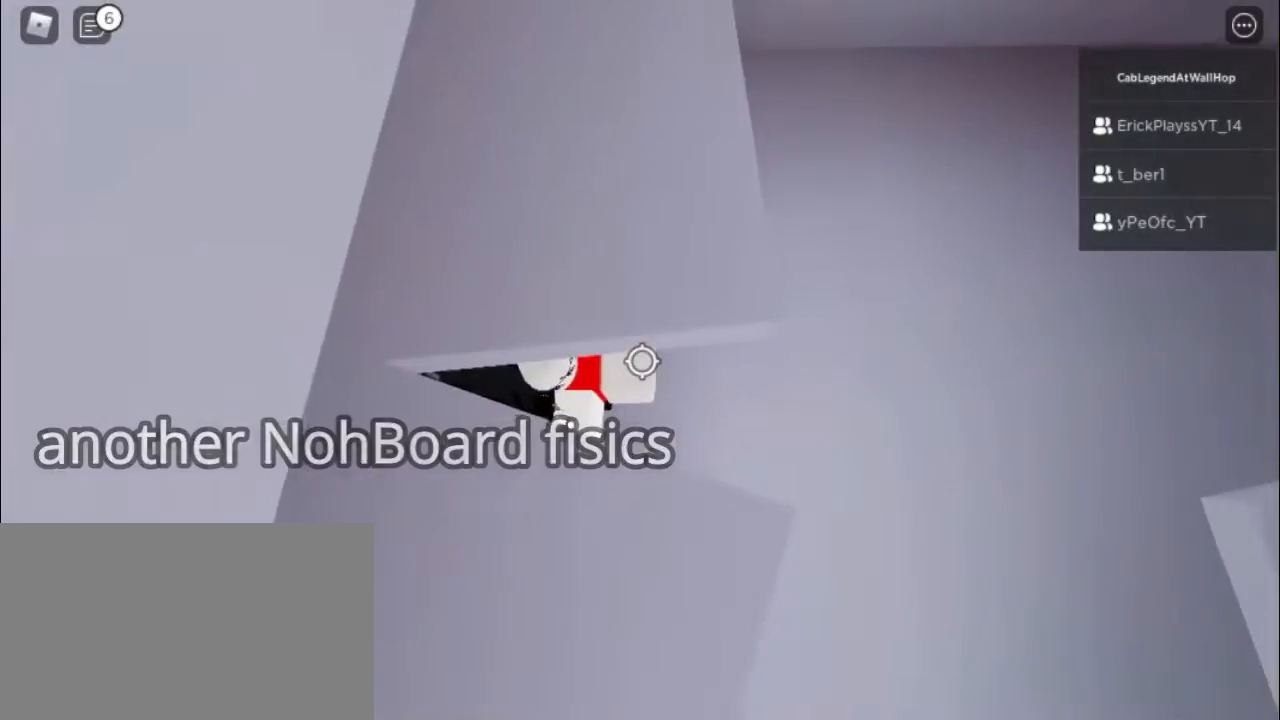
Gameplay with keyboard and mouse; each line is a JSON object with the keys and mouse buttons held at the frame after it. "events" lists presses ("down") and releases ("up") of "1", "2", "3", "4", "5", "a", "alt", "c", "caps_lock", "ctrl", "d", "e", "f", "g", "q", "r", "s", "shift", "space", "t", "tab", "v", "w", "x", "z", "mouse_left", "mouse_wheel" and "mouse_right" between this image and that frame as [ms after this image, input, new state], when the widget could be followed in between. "mouse_left", "mouse_wheel", "mouse_right" = the "left", "wheel", "right" buttons of the "mouse" list. No other keys are recorded. "wheel" means that the mouse wheel is clicked or scrolled. Not read: mouse_move.
{"keys": [], "mouse": ["right"], "events": [[250, "s", "down"], [300, "s", "up"]]}
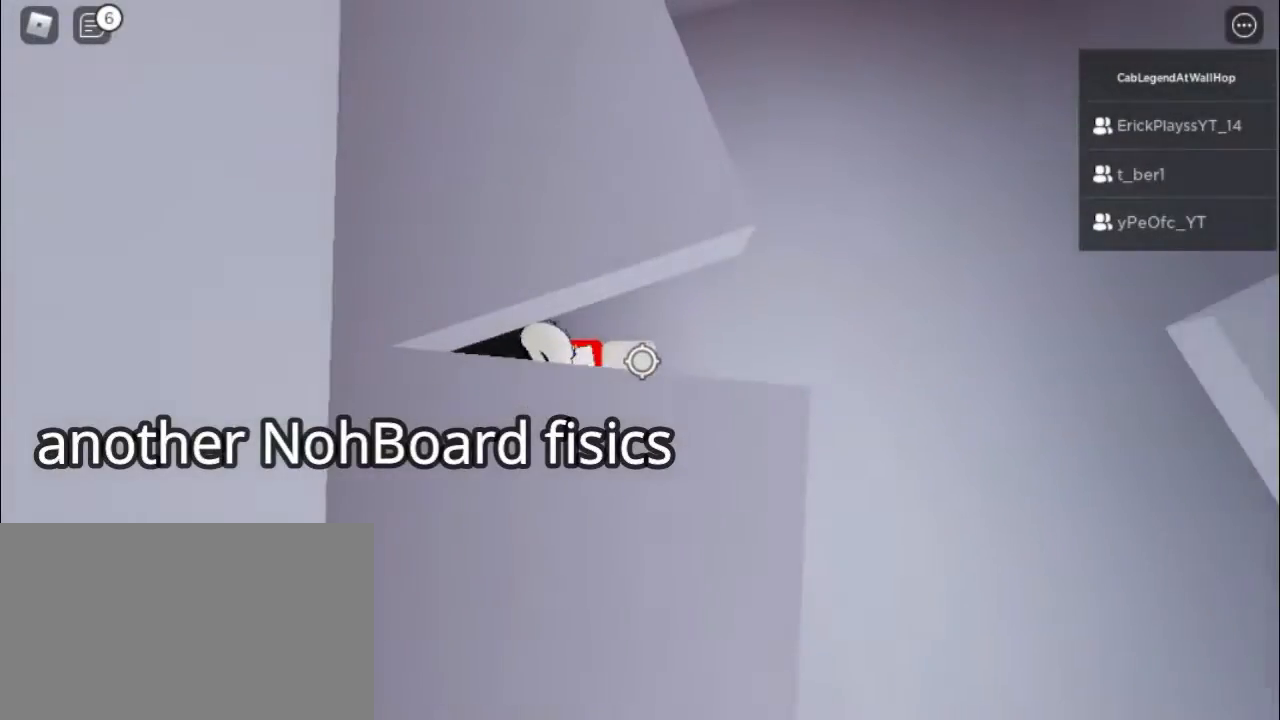
{"keys": ["d"], "mouse": ["right"], "events": [[67, "a", "down"], [117, "a", "up"], [350, "d", "down"]]}
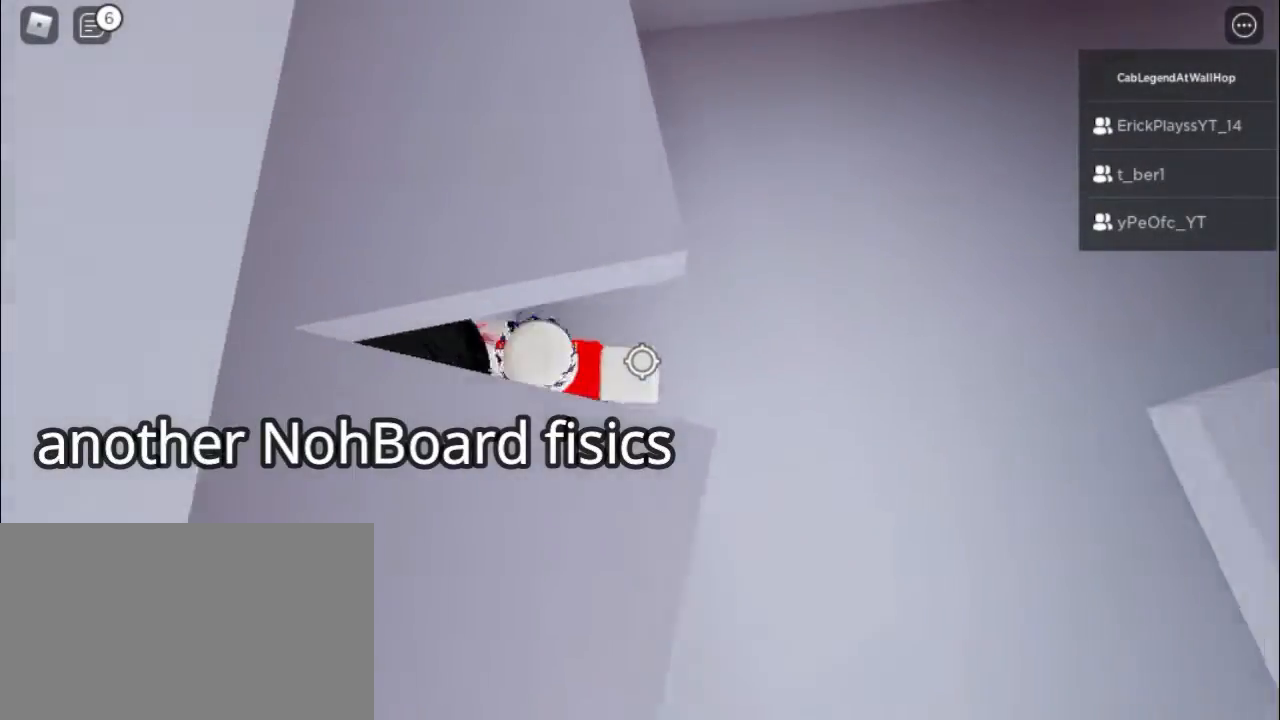
{"keys": ["a", "space"], "mouse": ["right"], "events": [[33, "space", "down"], [83, "a", "down"], [83, "d", "up"]]}
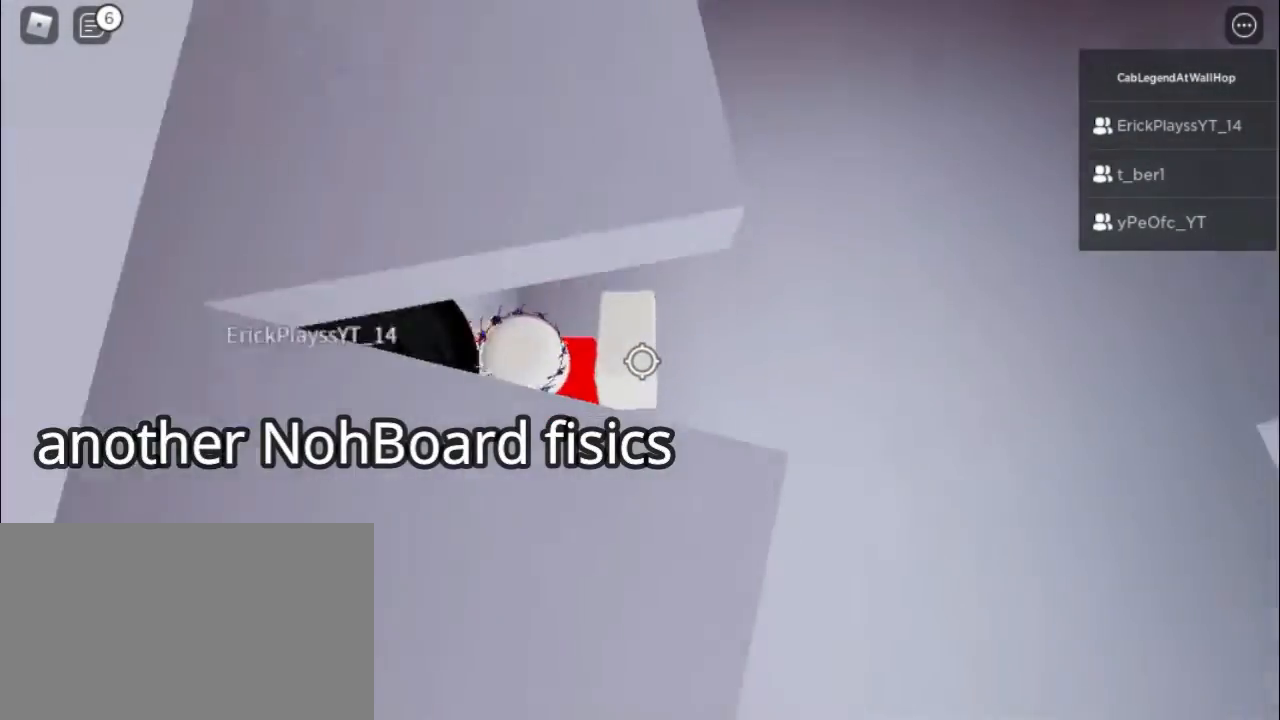
{"keys": ["d", "space"], "mouse": ["right"], "events": [[50, "space", "up"], [283, "a", "up"], [283, "d", "down"], [467, "space", "down"]]}
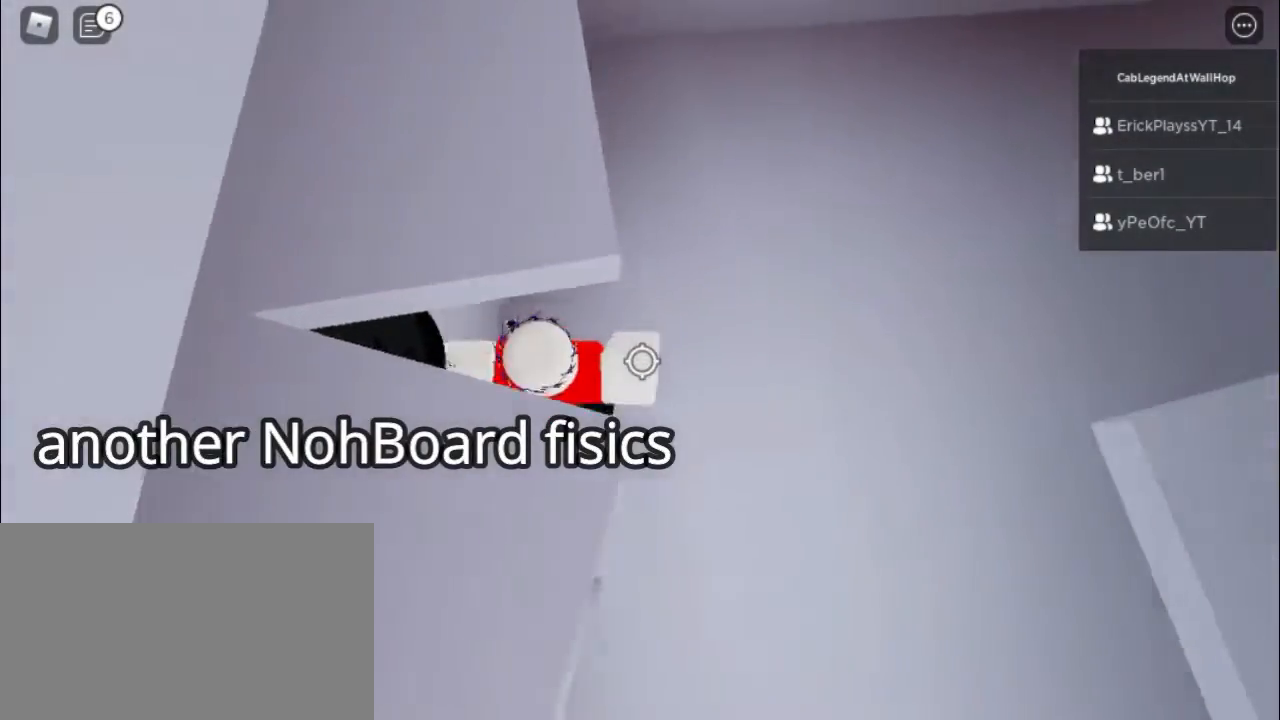
{"keys": ["a"], "mouse": [], "events": [[17, "d", "up"], [67, "a", "down"], [400, "space", "up"], [483, "mouse_right", "up"]]}
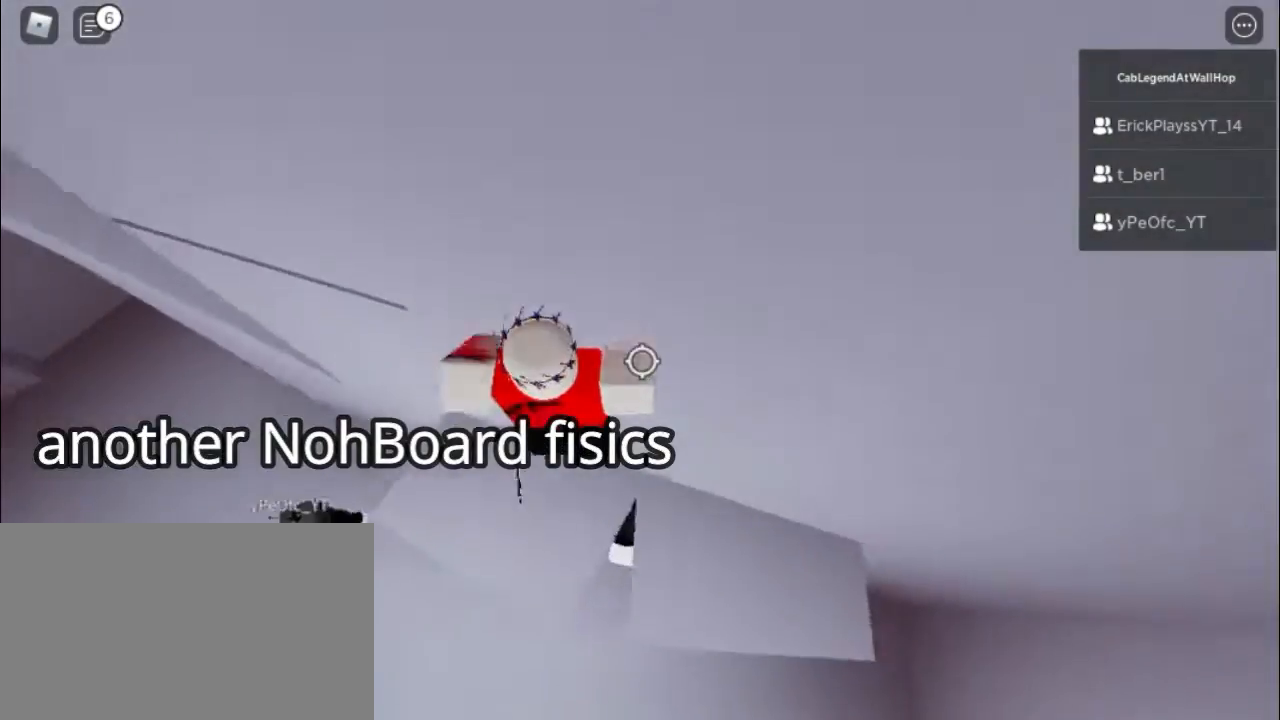
{"keys": ["a", "space"], "mouse": ["right"], "events": [[183, "mouse_right", "down"], [417, "space", "down"]]}
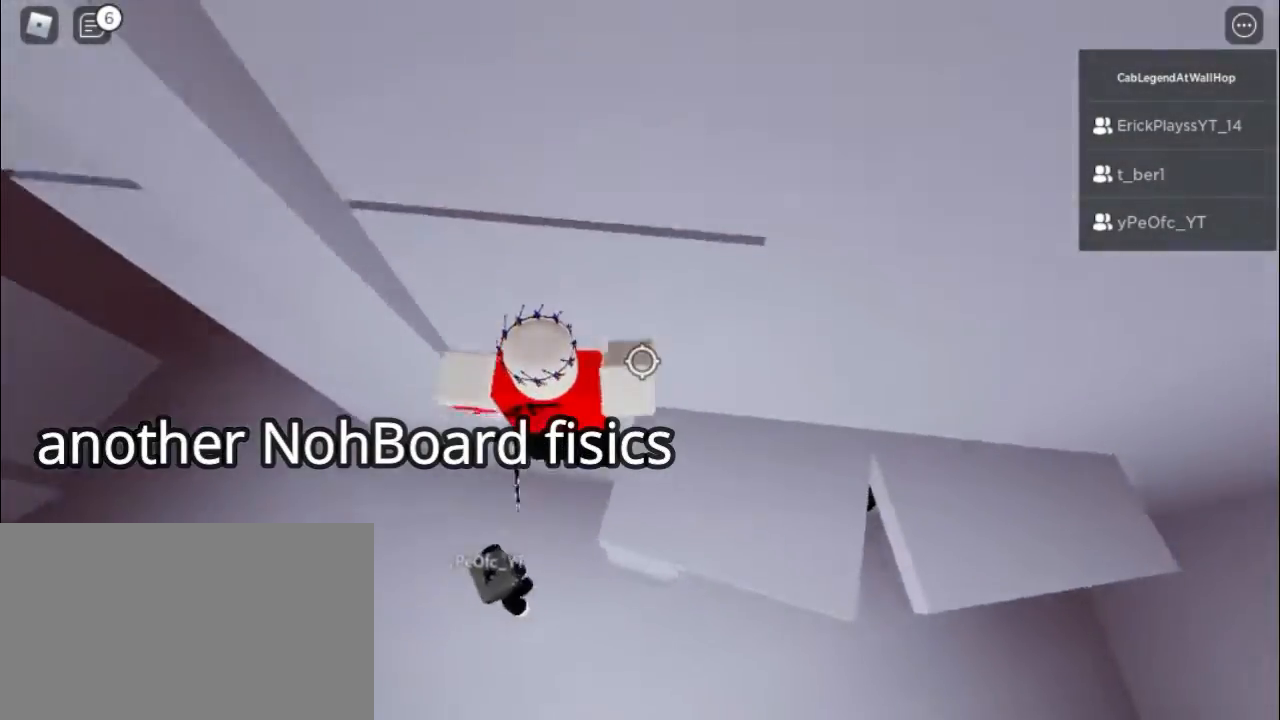
{"keys": [], "mouse": ["right"], "events": [[17, "w", "down"], [67, "space", "up"], [383, "a", "up"], [433, "w", "up"]]}
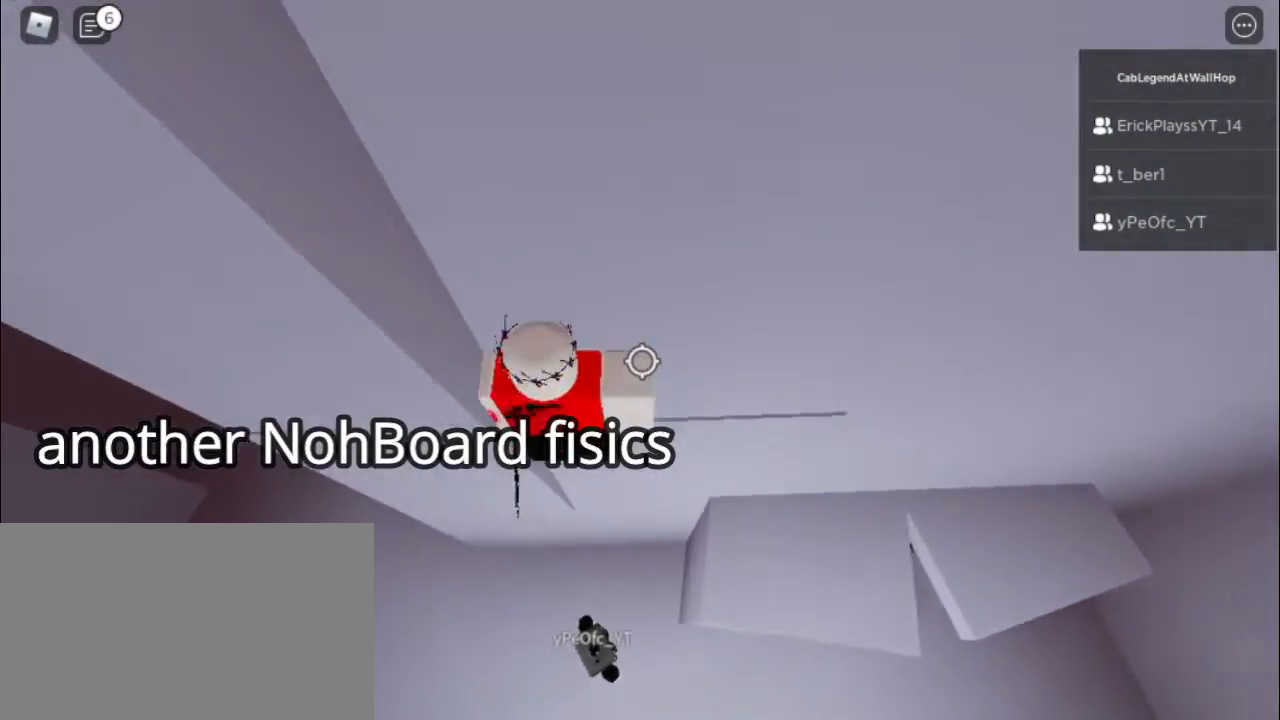
{"keys": ["a", "w"], "mouse": ["right"], "events": [[67, "a", "down"], [217, "space", "down"], [250, "space", "up"], [400, "w", "down"]]}
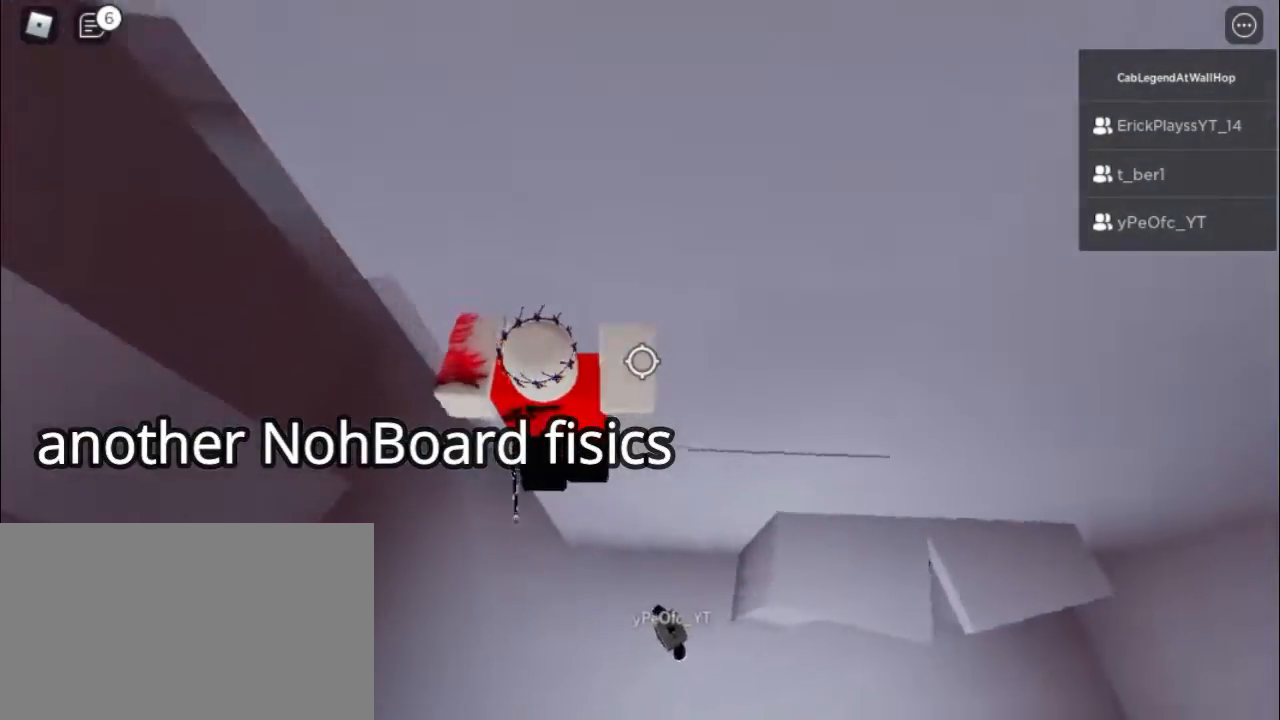
{"keys": ["a"], "mouse": ["right"], "events": [[133, "a", "up"], [367, "w", "up"], [500, "a", "down"]]}
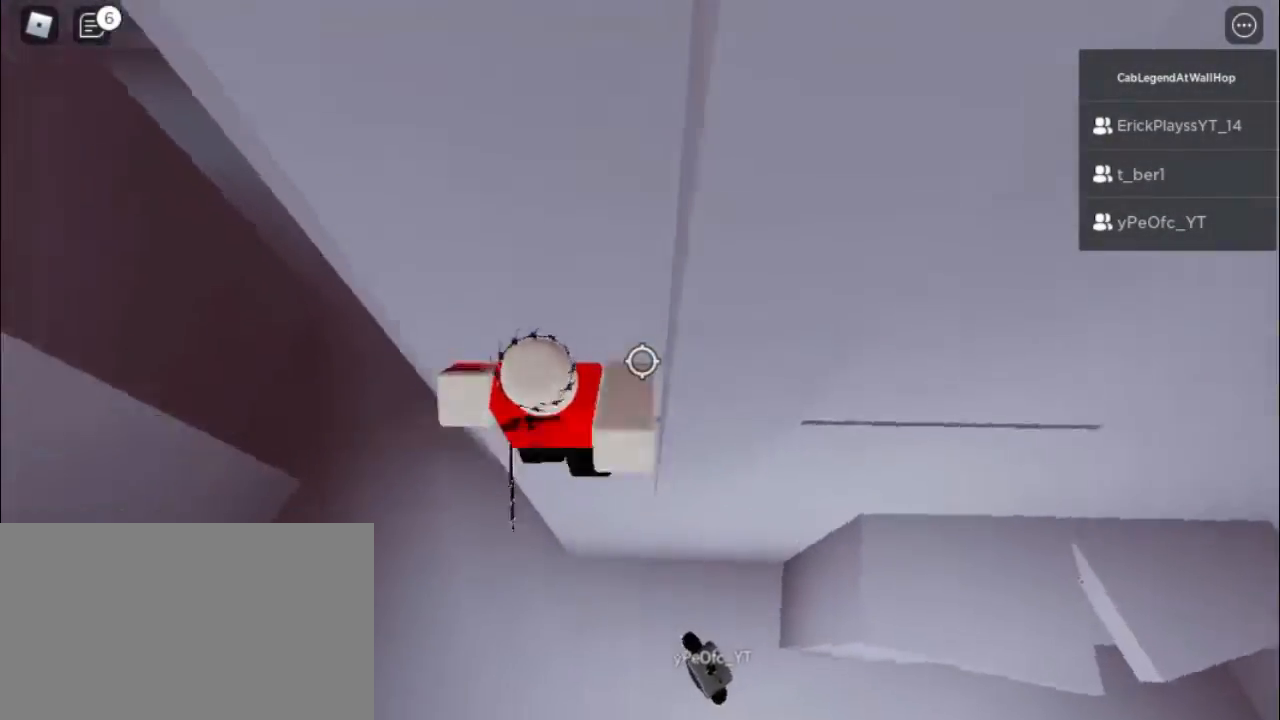
{"keys": ["a", "w"], "mouse": ["right"], "events": [[50, "w", "down"], [150, "space", "down"], [233, "space", "up"]]}
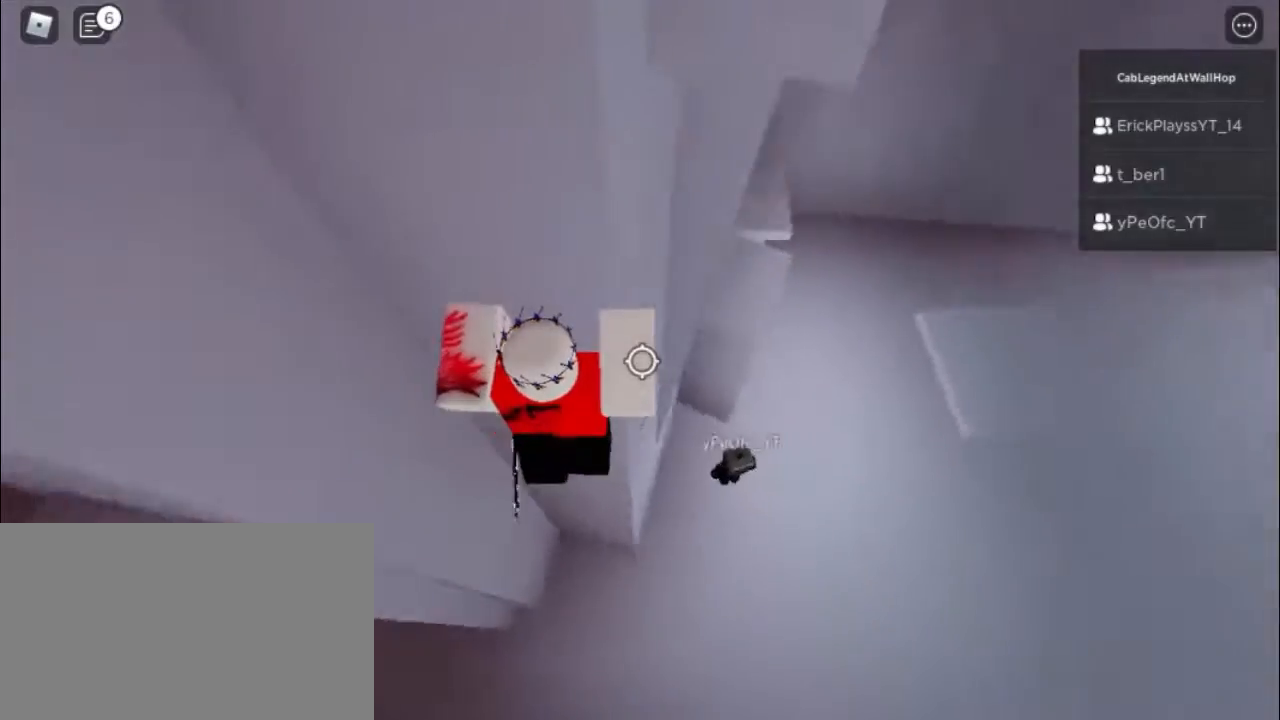
{"keys": ["a"], "mouse": ["right"], "events": [[67, "a", "up"], [300, "w", "up"], [500, "a", "down"]]}
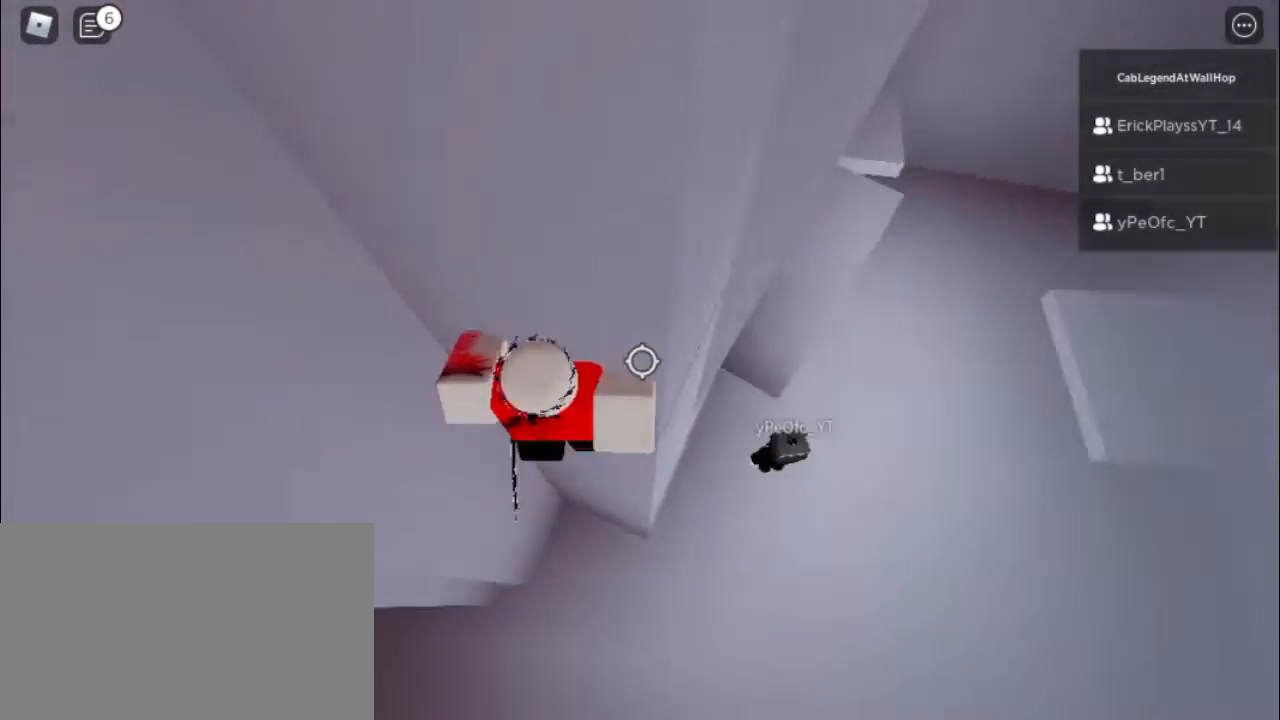
{"keys": ["a"], "mouse": ["right"], "events": [[83, "space", "down"], [183, "space", "up"]]}
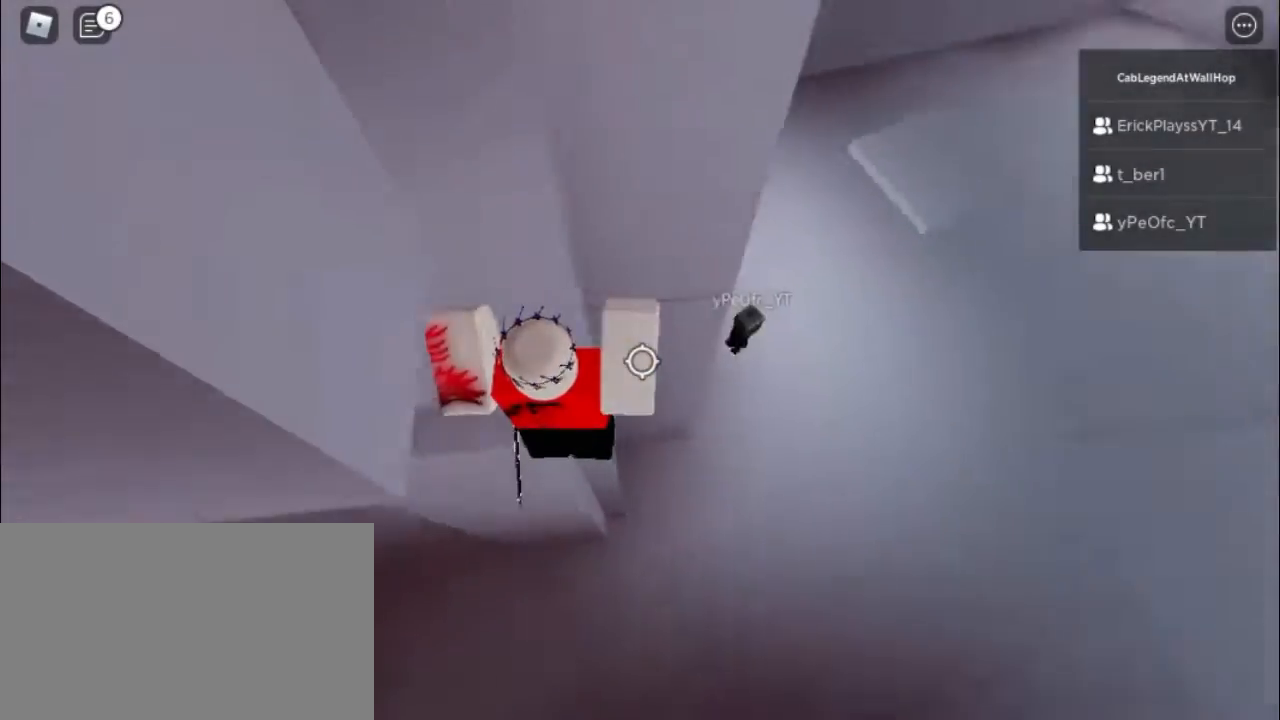
{"keys": ["a"], "mouse": ["right"], "events": [[100, "a", "up"], [333, "a", "down"]]}
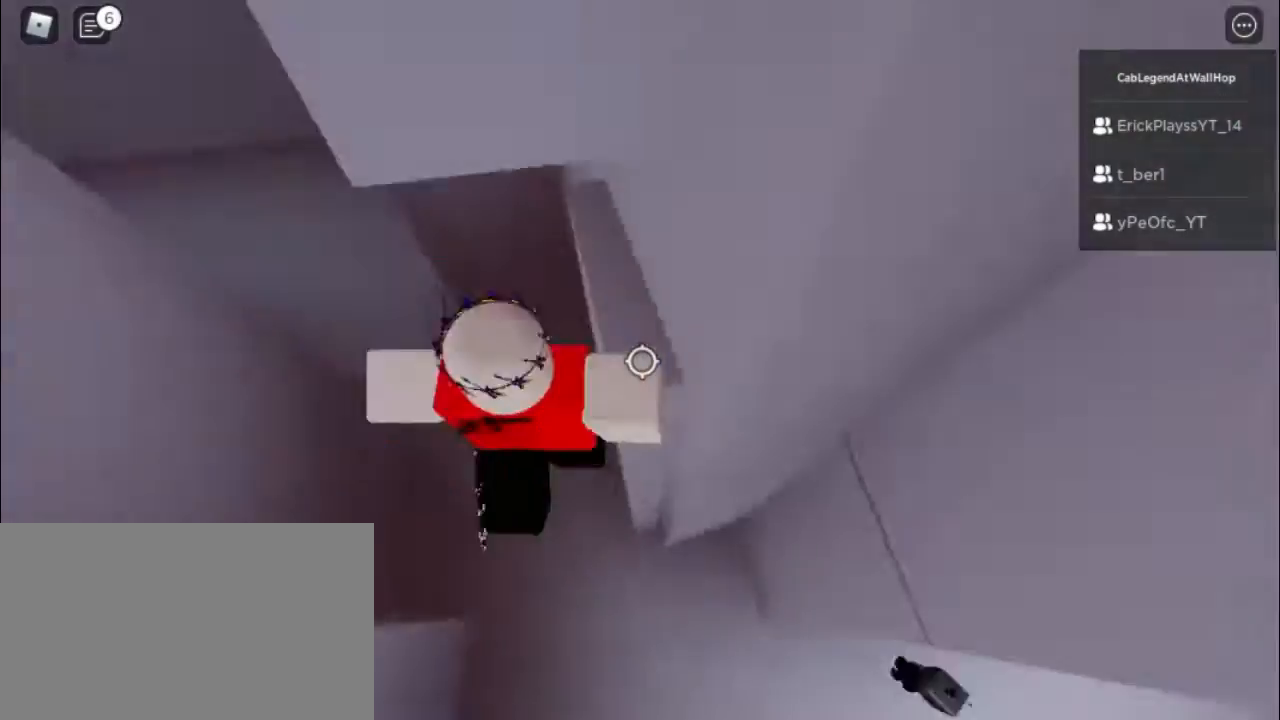
{"keys": ["a"], "mouse": ["right"], "events": [[17, "space", "down"], [117, "space", "up"], [117, "w", "down"], [400, "w", "up"]]}
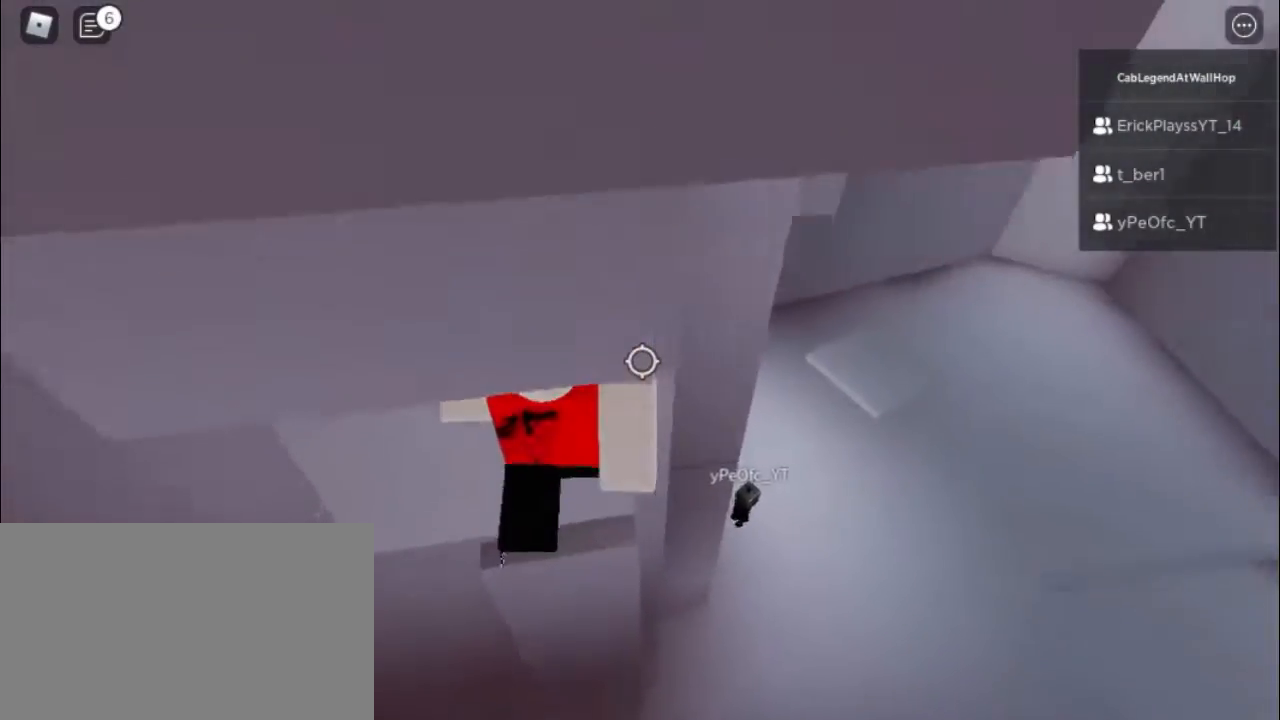
{"keys": [], "mouse": ["right"], "events": [[383, "a", "up"]]}
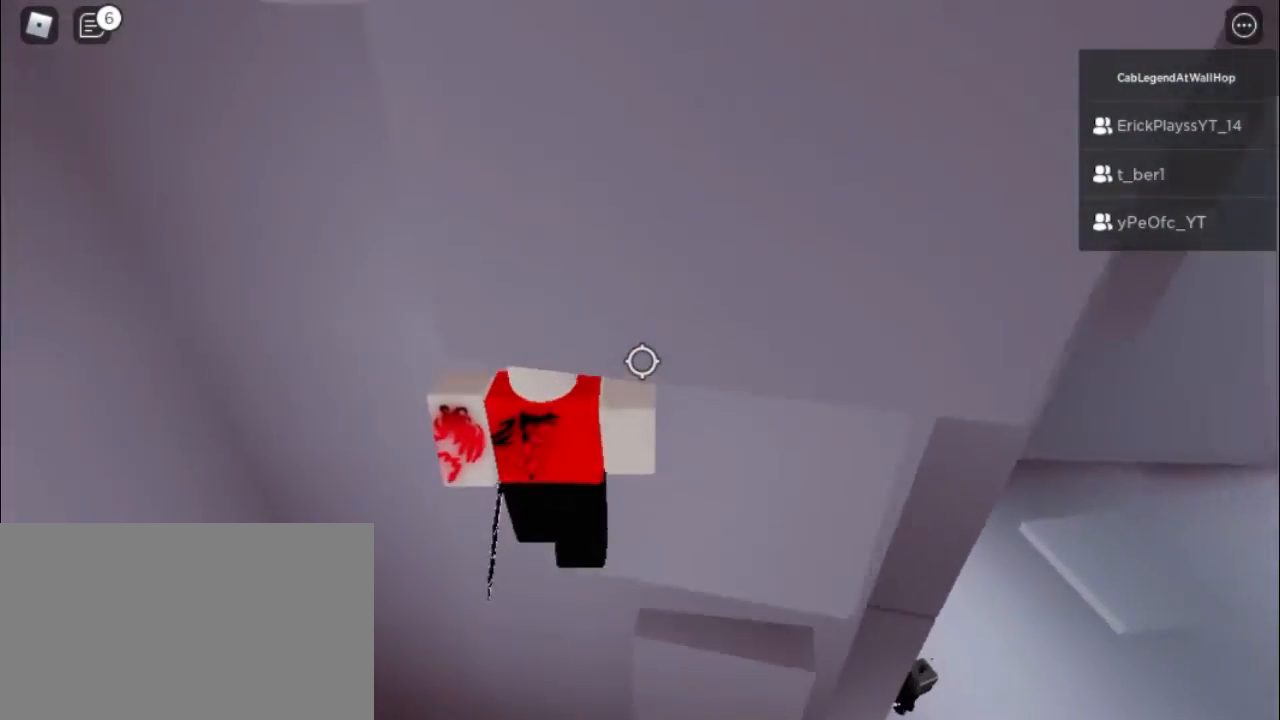
{"keys": [], "mouse": ["right"], "events": [[433, "a", "down"], [433, "w", "down"], [483, "a", "up"], [483, "w", "up"]]}
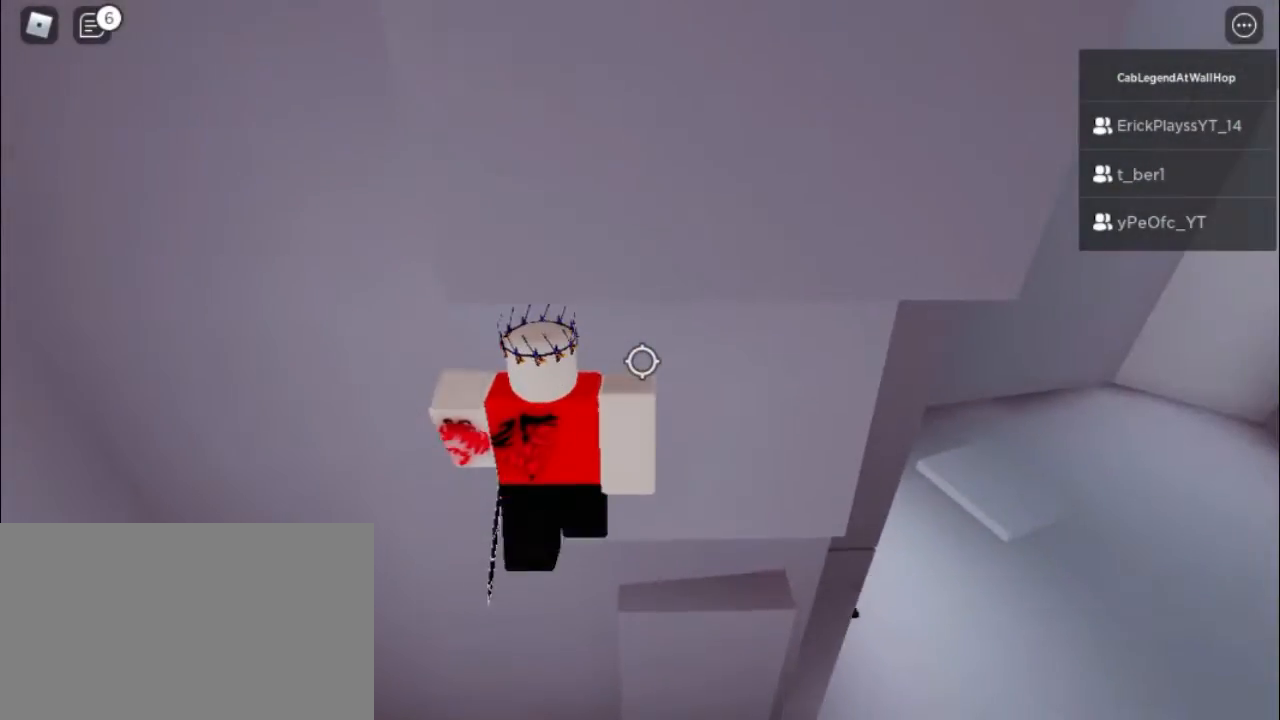
{"keys": [], "mouse": ["right"], "events": [[317, "a", "down"], [367, "a", "up"]]}
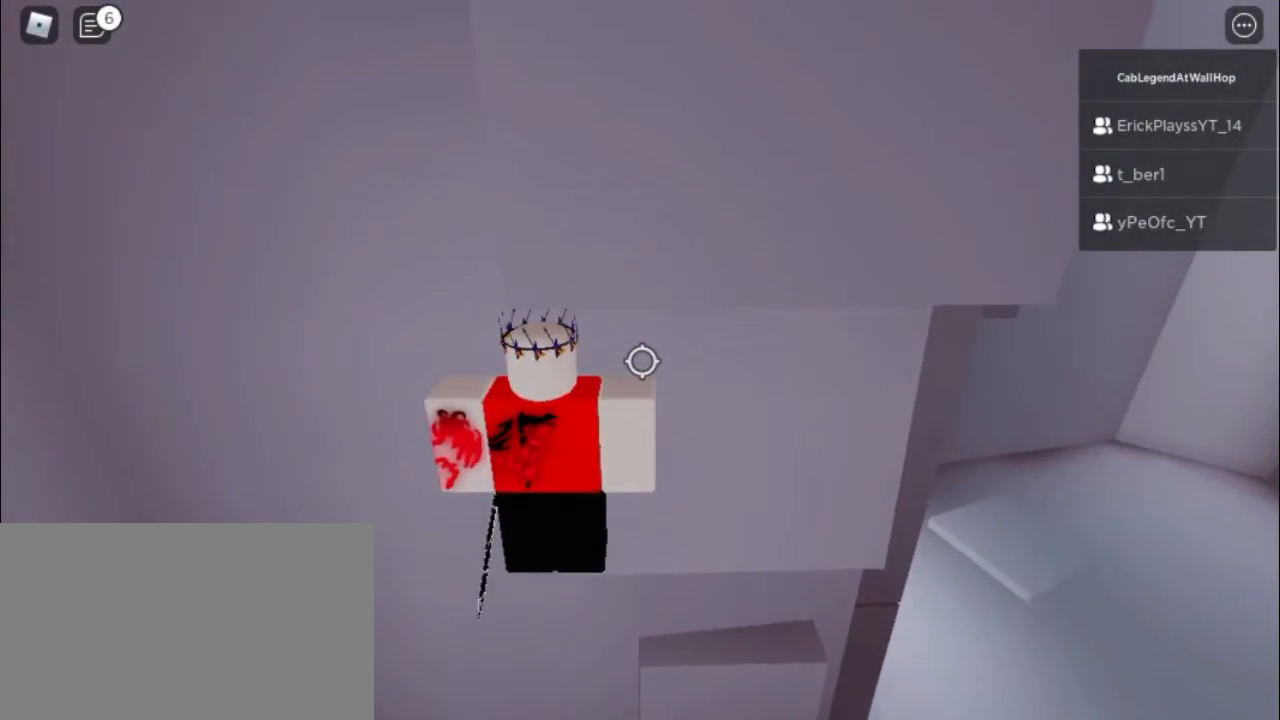
{"keys": ["w"], "mouse": ["right"], "events": [[250, "a", "down"], [333, "space", "down"], [383, "w", "down"], [433, "a", "up"], [433, "space", "up"]]}
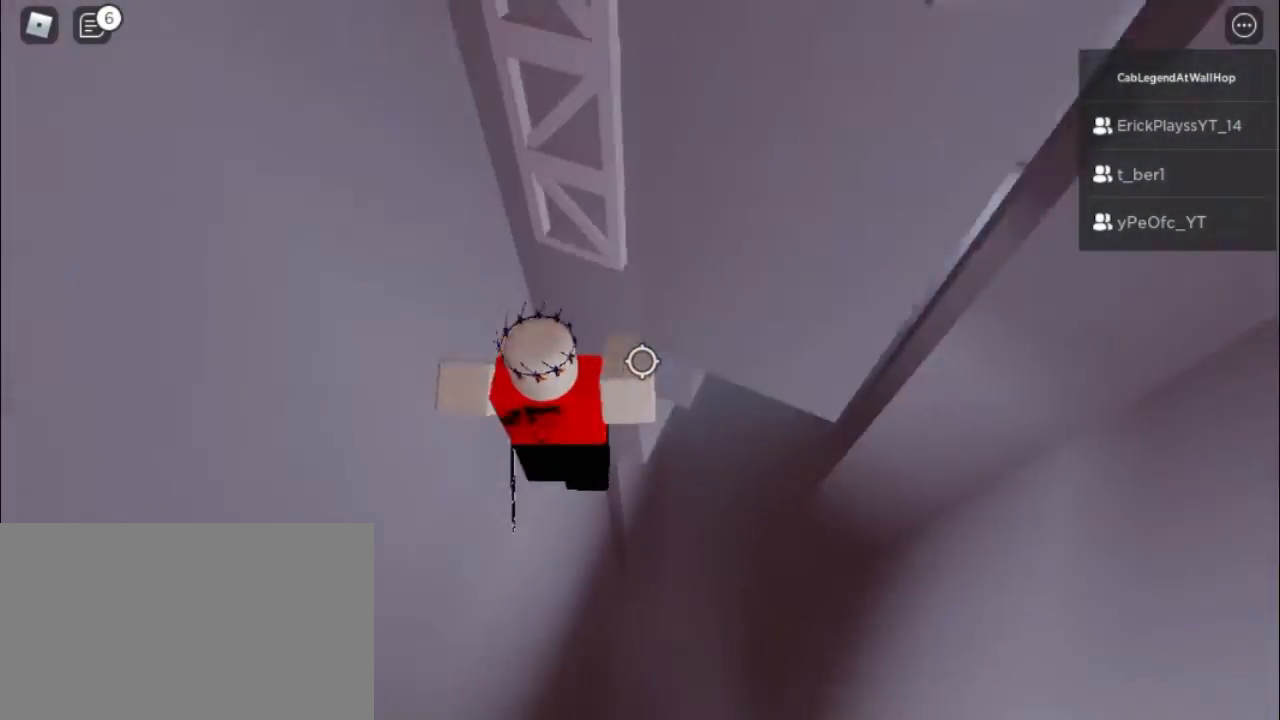
{"keys": [], "mouse": ["right"], "events": [[450, "w", "up"]]}
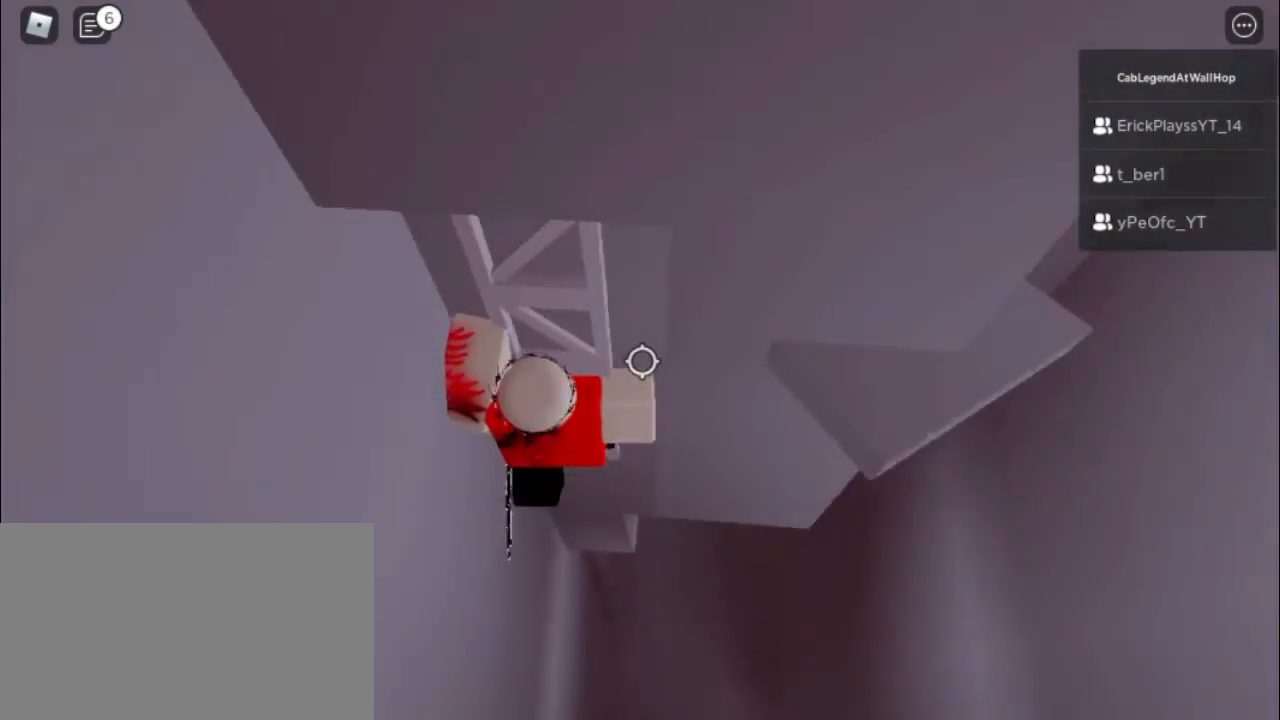
{"keys": ["d"], "mouse": ["right"], "events": [[450, "d", "down"]]}
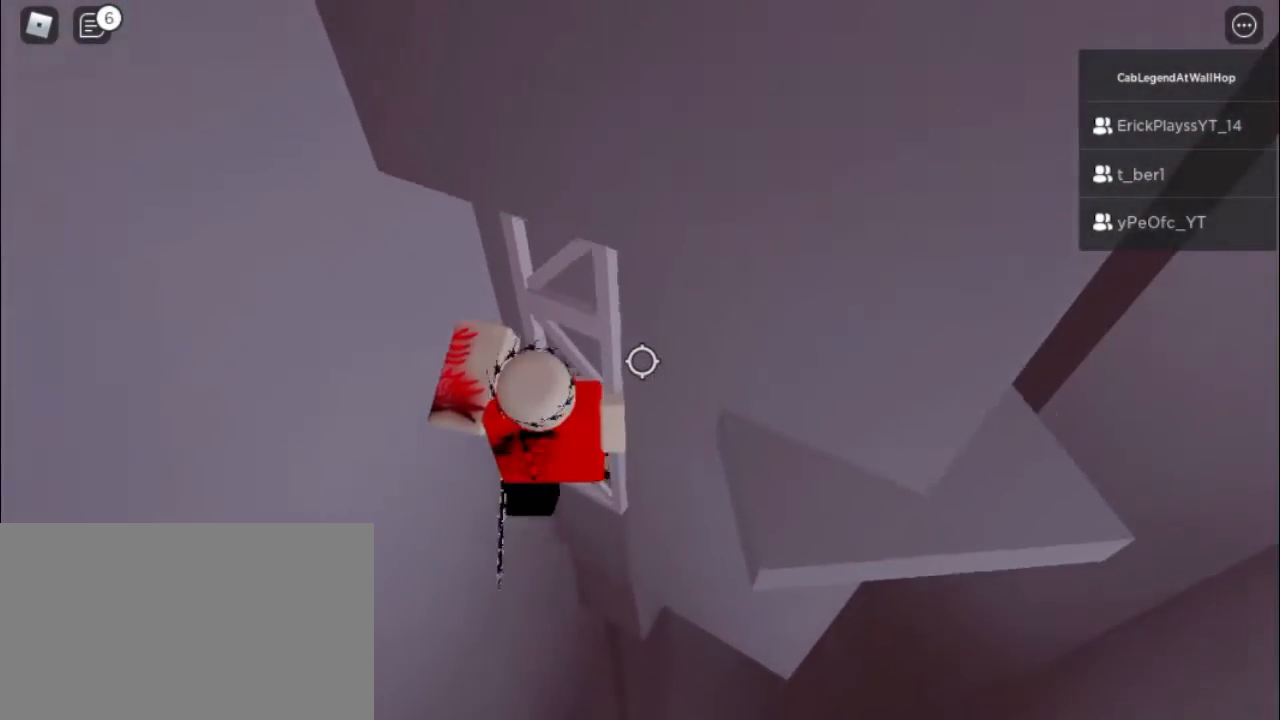
{"keys": ["w"], "mouse": ["right"], "events": [[100, "space", "down"], [200, "w", "down"], [250, "d", "up"], [250, "space", "up"]]}
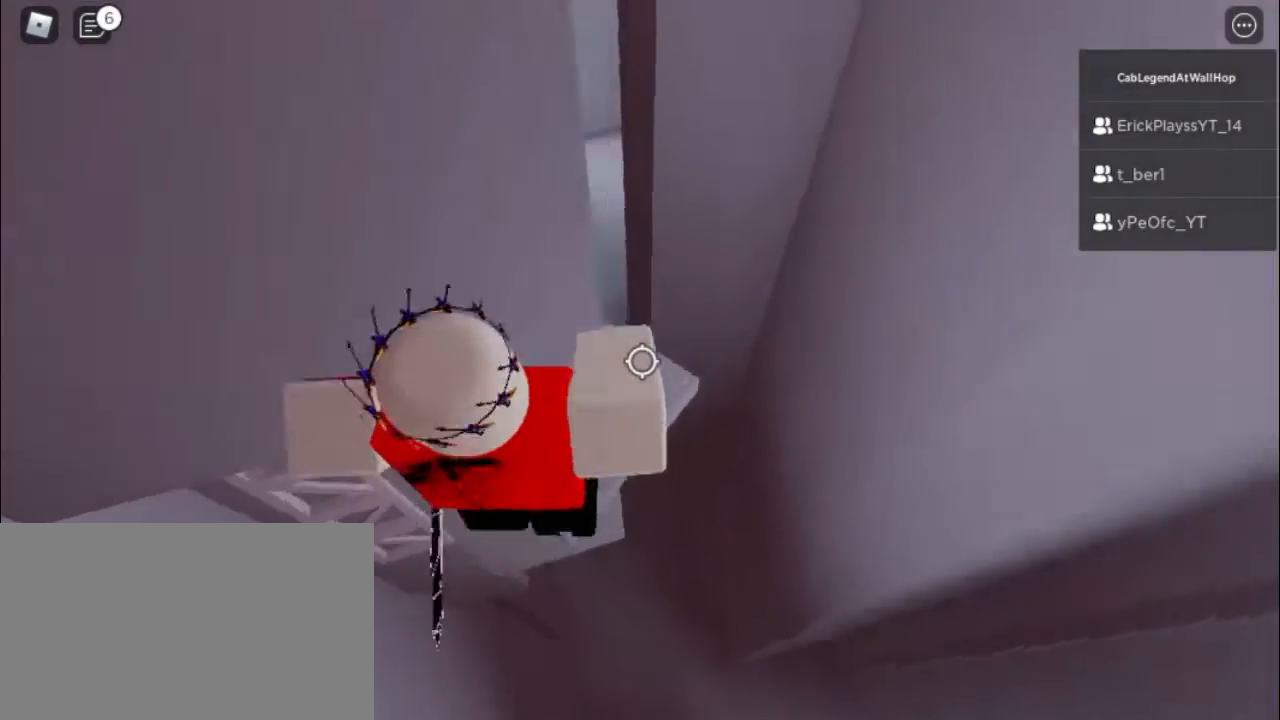
{"keys": [], "mouse": ["right"], "events": [[33, "d", "down"], [300, "d", "up"], [300, "w", "up"]]}
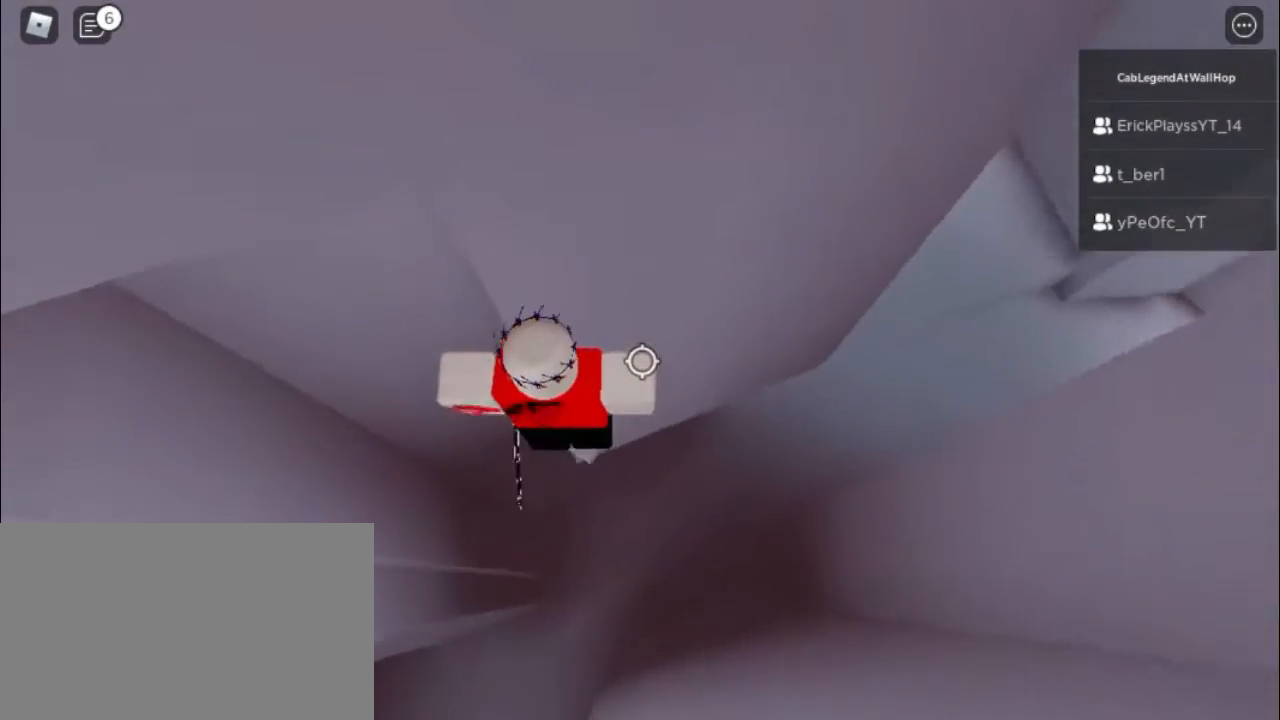
{"keys": [], "mouse": ["right"], "events": [[50, "a", "down"], [50, "w", "down"], [133, "a", "up"], [133, "w", "up"]]}
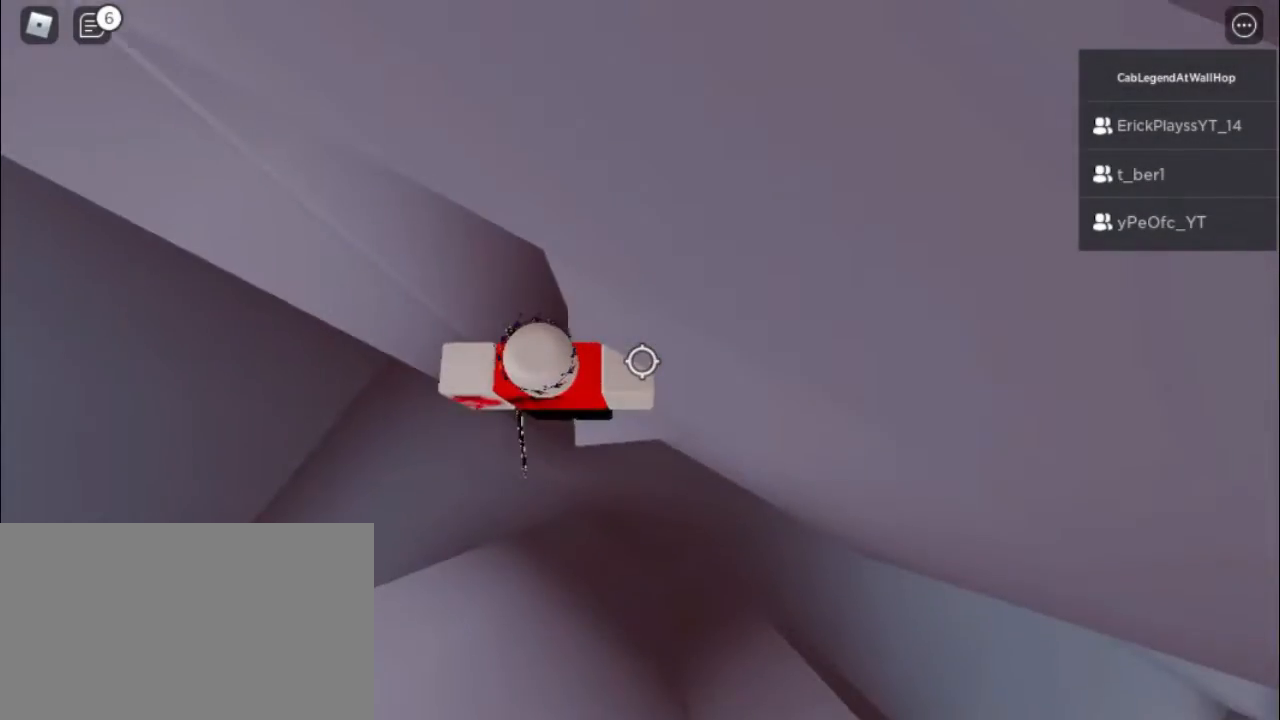
{"keys": ["a", "space"], "mouse": ["right"], "events": [[300, "a", "down"], [467, "space", "down"]]}
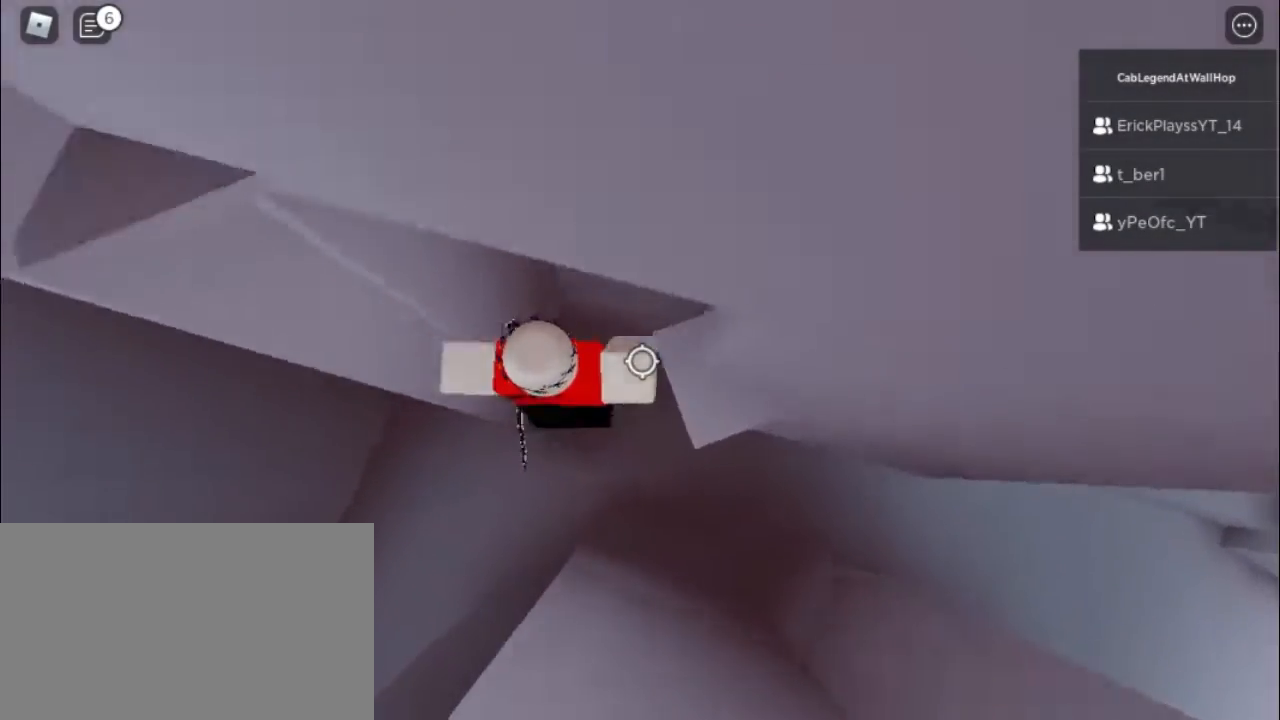
{"keys": ["w"], "mouse": ["right"], "events": [[67, "w", "down"], [117, "space", "up"], [217, "a", "up"]]}
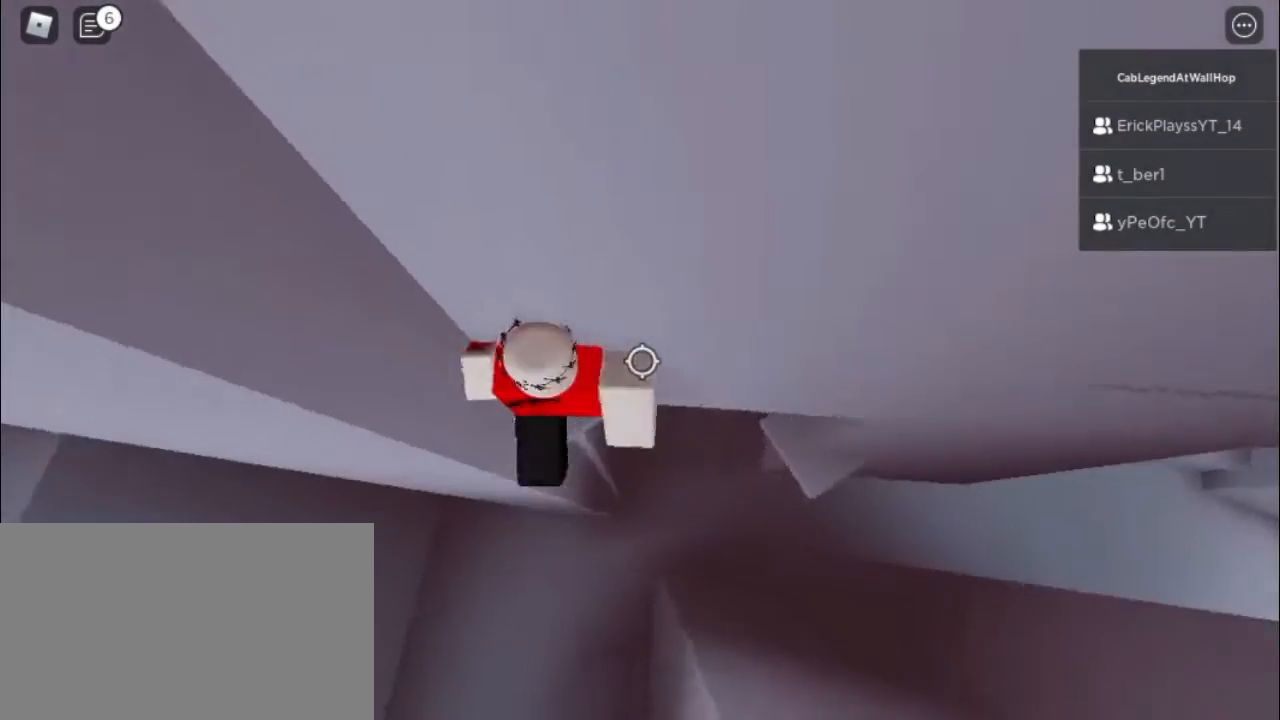
{"keys": ["w"], "mouse": [], "events": [[33, "shift", "down"], [133, "mouse_right", "up"], [183, "shift", "up"], [217, "w", "up"], [317, "d", "down"], [317, "mouse_right", "down"], [317, "w", "down"], [417, "mouse_right", "up"], [467, "d", "up"]]}
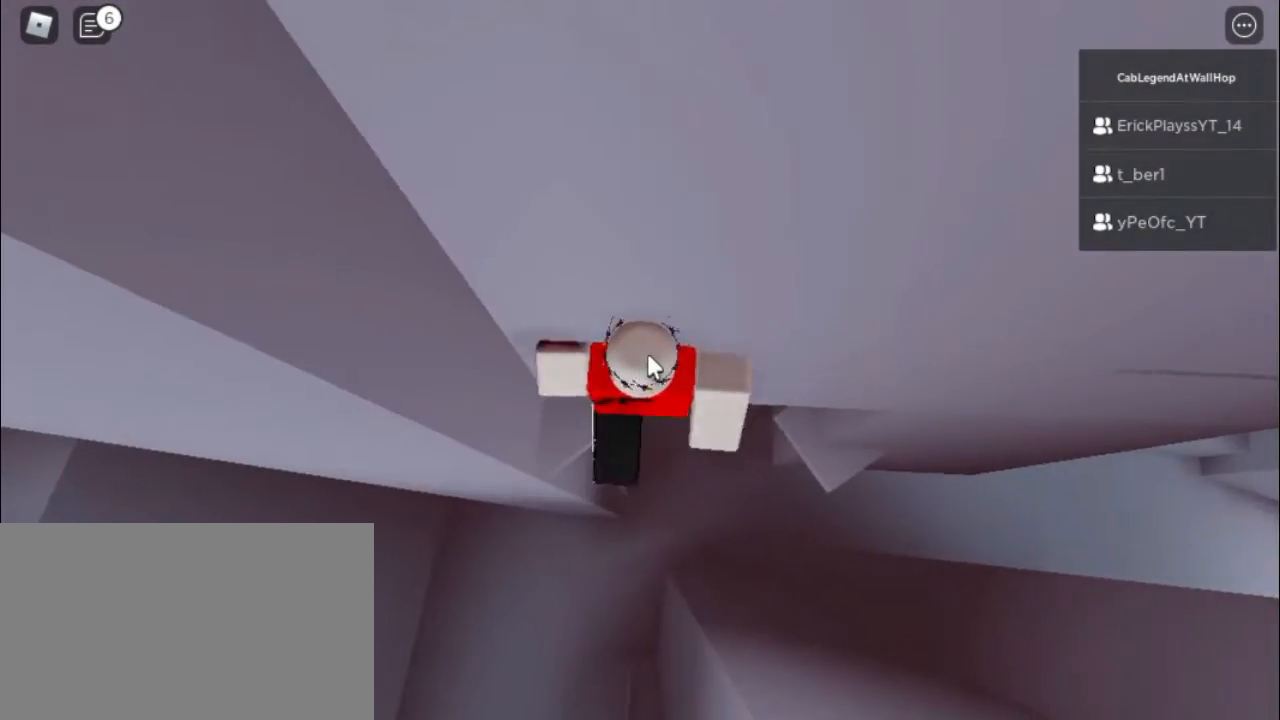
{"keys": ["d"], "mouse": ["right"], "events": [[17, "w", "up"], [183, "d", "down"], [183, "mouse_right", "down"], [333, "shift", "down"], [333, "space", "down"], [417, "shift", "up"], [417, "space", "up"]]}